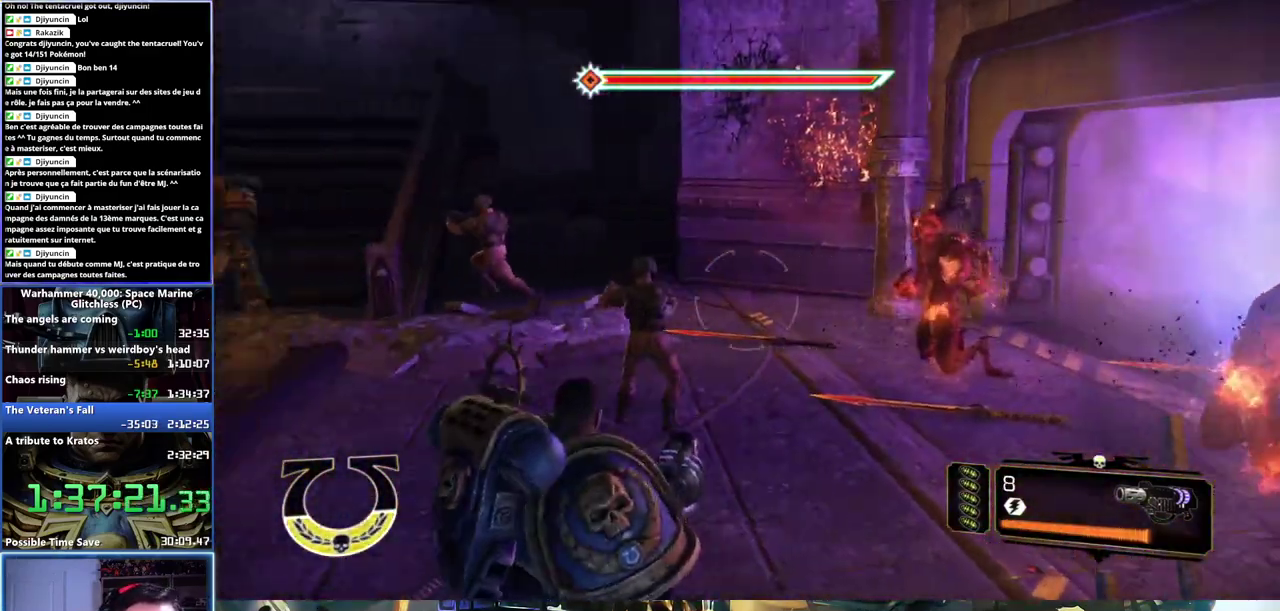
Gameplay with a controller (Xbox layout); each line is a JSON object with the inputs held at the frame after it. "events" lists button and stick changes between this image and that frame as [ms after this image, input, new state], when the widget could be followed in between. Not read: L1 R1.
{"buttons": [], "left_stick": "up-left", "right_stick": "up-left", "events": [[100, "left_stick", "left"], [133, "right_stick", "center"], [150, "left_stick", "up-left"], [333, "right_stick", "left"], [433, "right_stick", "up-left"]]}
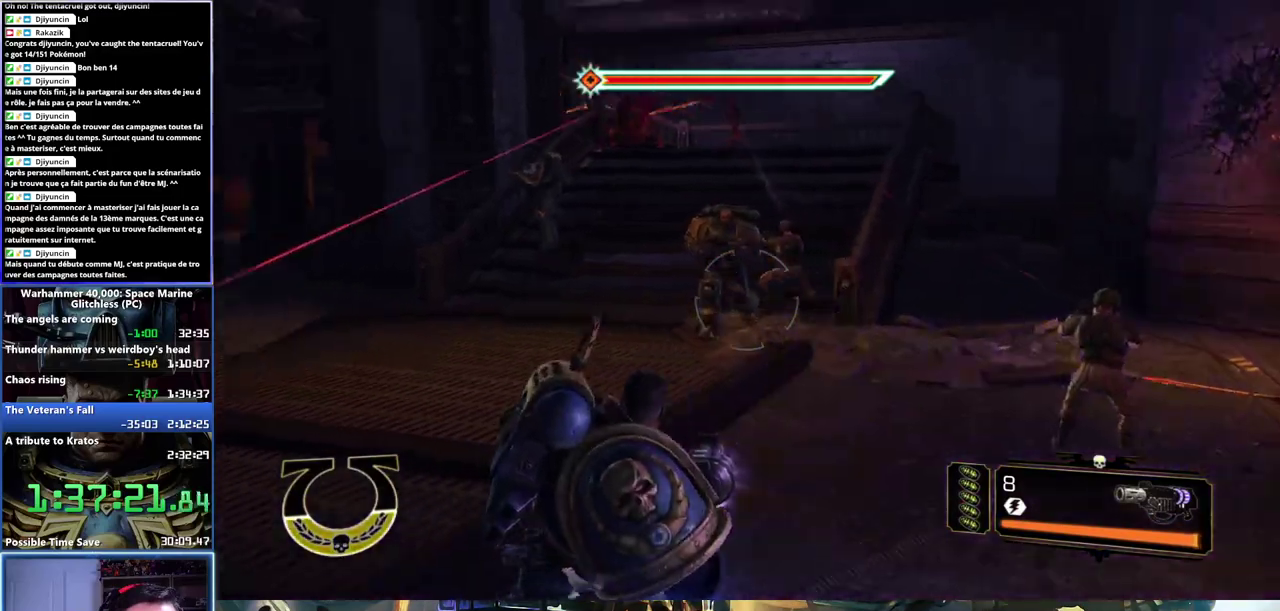
{"buttons": [], "left_stick": "up", "right_stick": "up-right", "events": [[100, "right_stick", "center"], [283, "left_stick", "up"], [367, "right_stick", "up-right"]]}
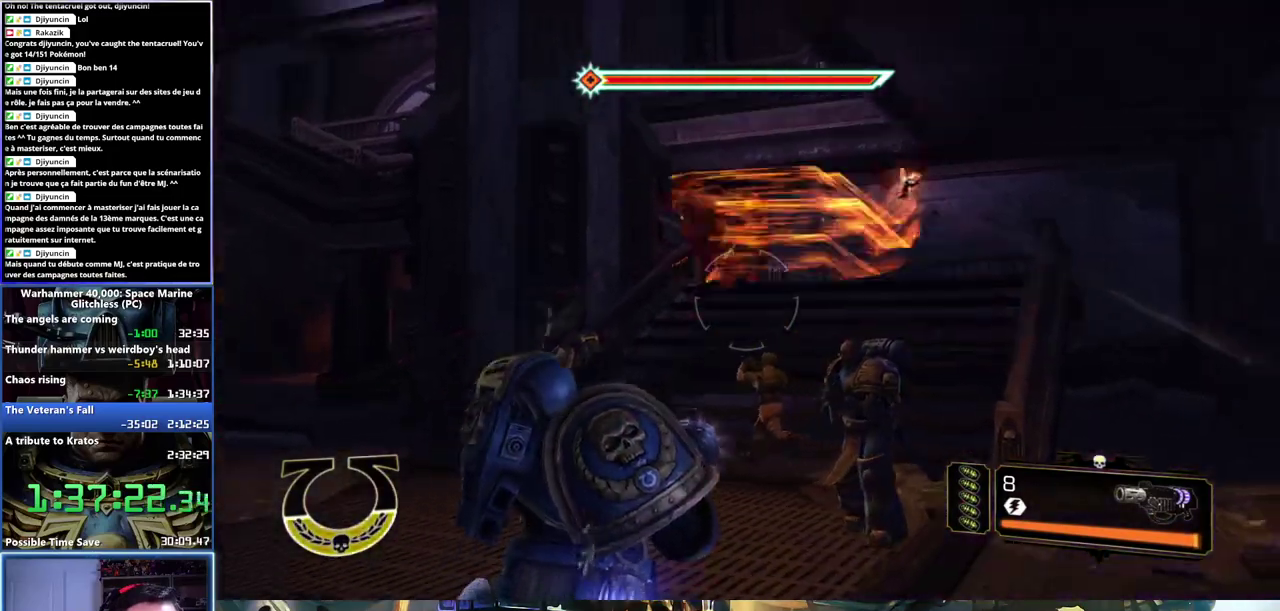
{"buttons": [], "left_stick": "left", "right_stick": "down-left", "events": [[50, "right_stick", "center"], [367, "left_stick", "up-left"], [400, "right_stick", "down-left"], [417, "left_stick", "left"]]}
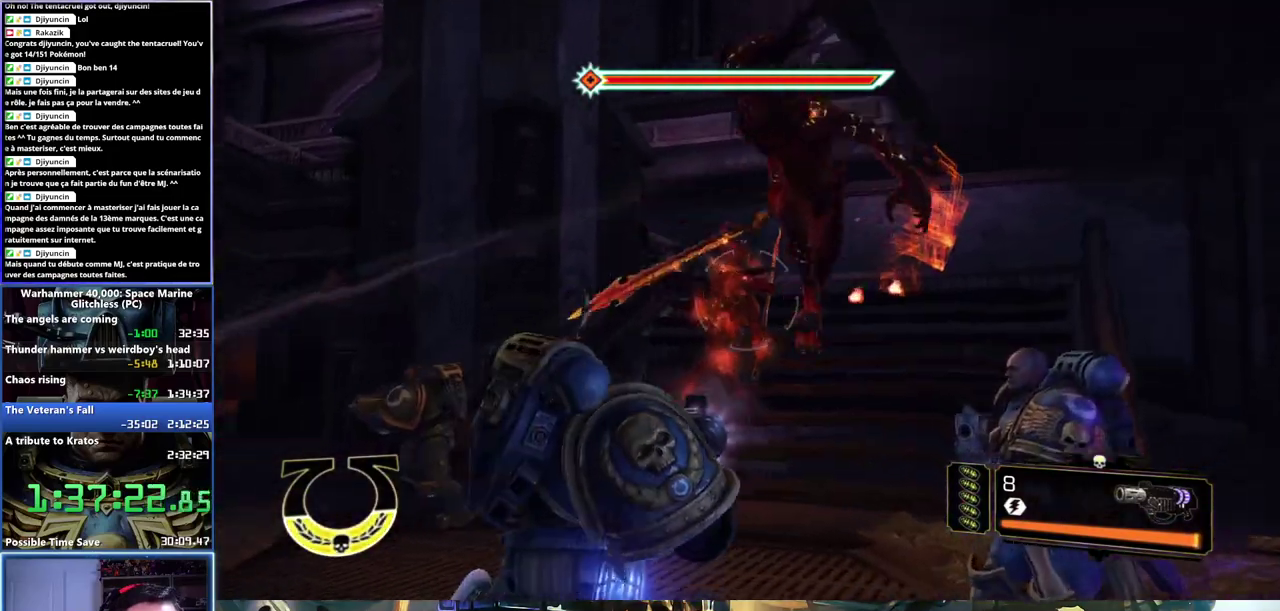
{"buttons": [], "left_stick": "down", "right_stick": "right", "events": [[67, "left_stick", "up"], [83, "right_stick", "down"], [167, "R2", "down"], [167, "left_stick", "up-right"], [167, "right_stick", "up-right"], [250, "left_stick", "right"], [250, "right_stick", "center"], [267, "R2", "up"], [300, "left_stick", "down-right"], [383, "R2", "down"], [400, "right_stick", "up-right"], [467, "left_stick", "down"], [483, "R2", "up"], [483, "right_stick", "right"]]}
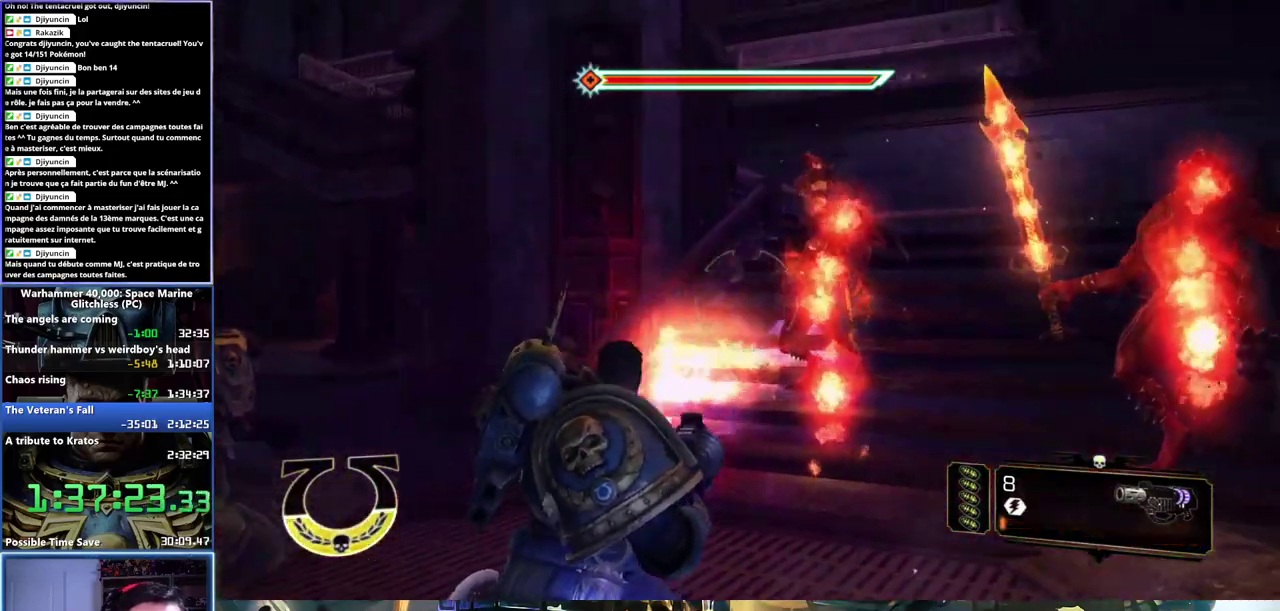
{"buttons": [], "left_stick": "down", "right_stick": "right", "events": [[133, "right_stick", "center"], [233, "right_stick", "right"]]}
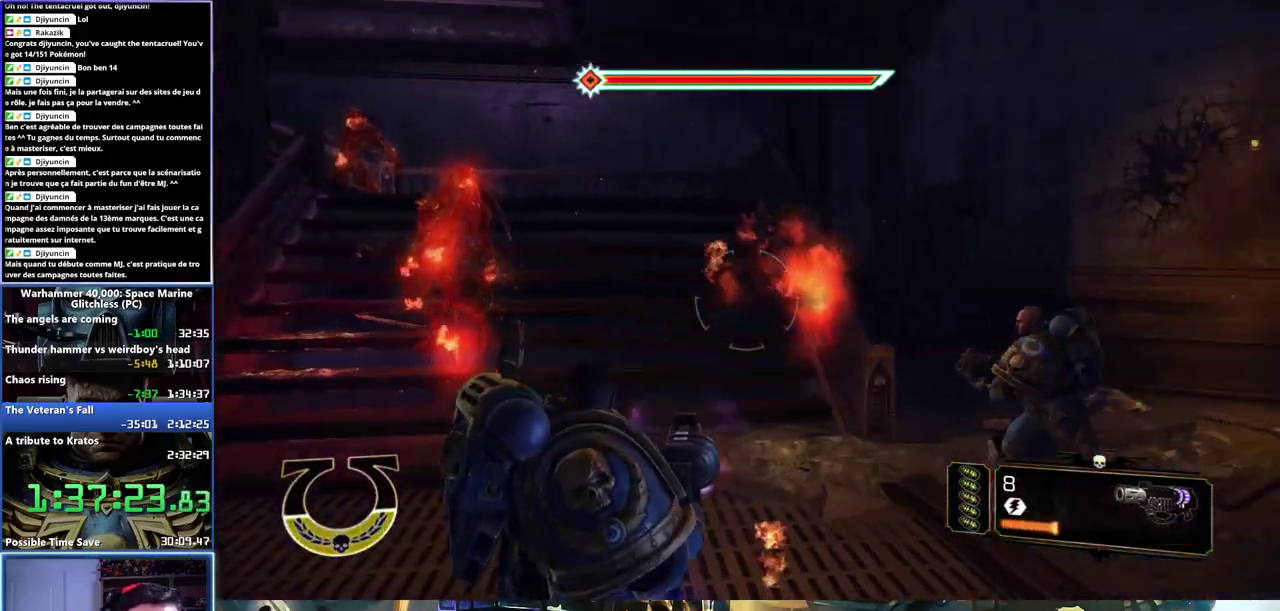
{"buttons": [], "left_stick": "down-right", "right_stick": "center", "events": [[133, "left_stick", "down-right"], [350, "right_stick", "center"]]}
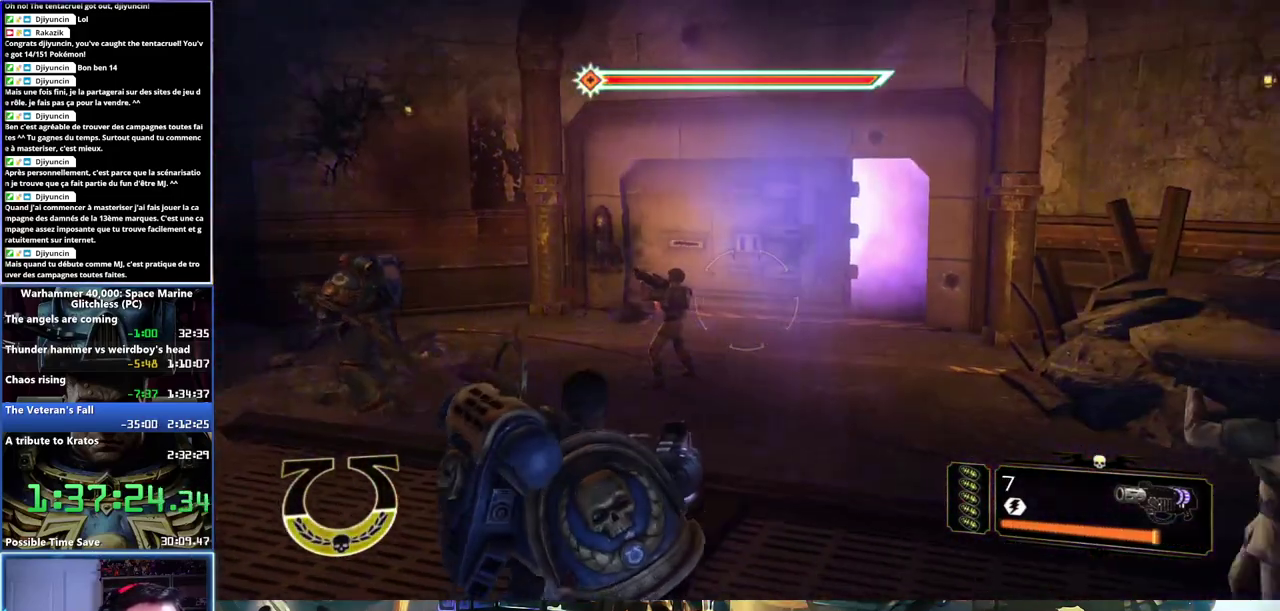
{"buttons": [], "left_stick": "down-right", "right_stick": "center", "events": [[17, "right_stick", "left"], [483, "right_stick", "center"]]}
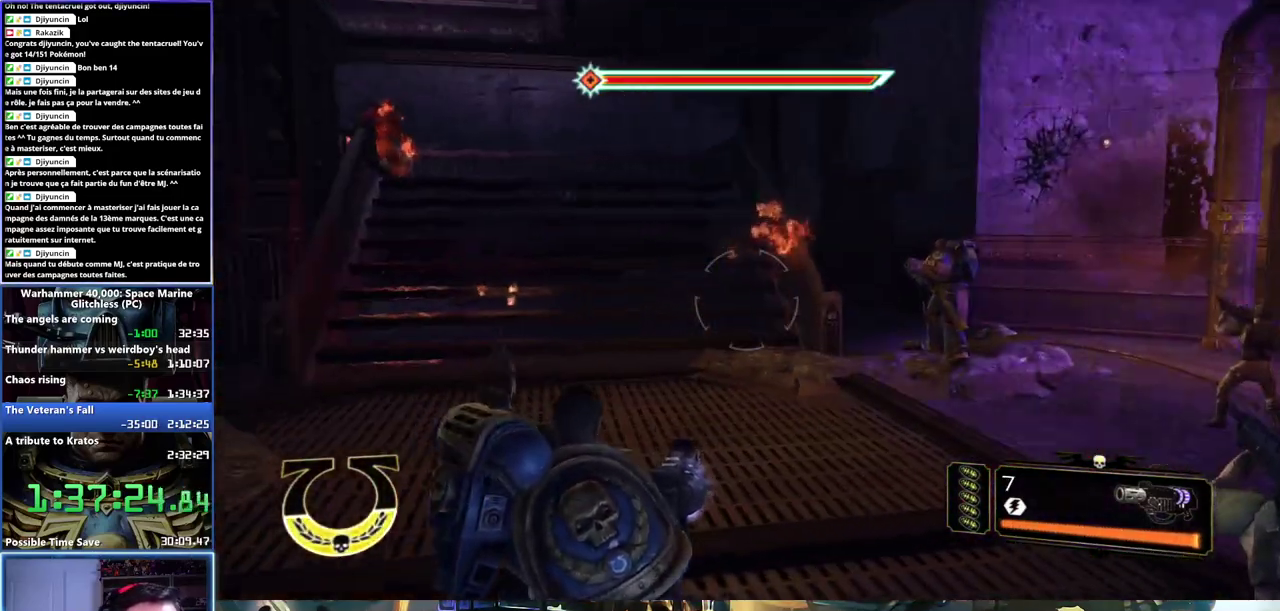
{"buttons": [], "left_stick": "down-right", "right_stick": "down-right", "events": [[50, "left_stick", "up-right"], [233, "right_stick", "left"], [317, "left_stick", "right"], [333, "right_stick", "center"], [383, "left_stick", "down-right"], [383, "right_stick", "right"], [467, "right_stick", "down-right"]]}
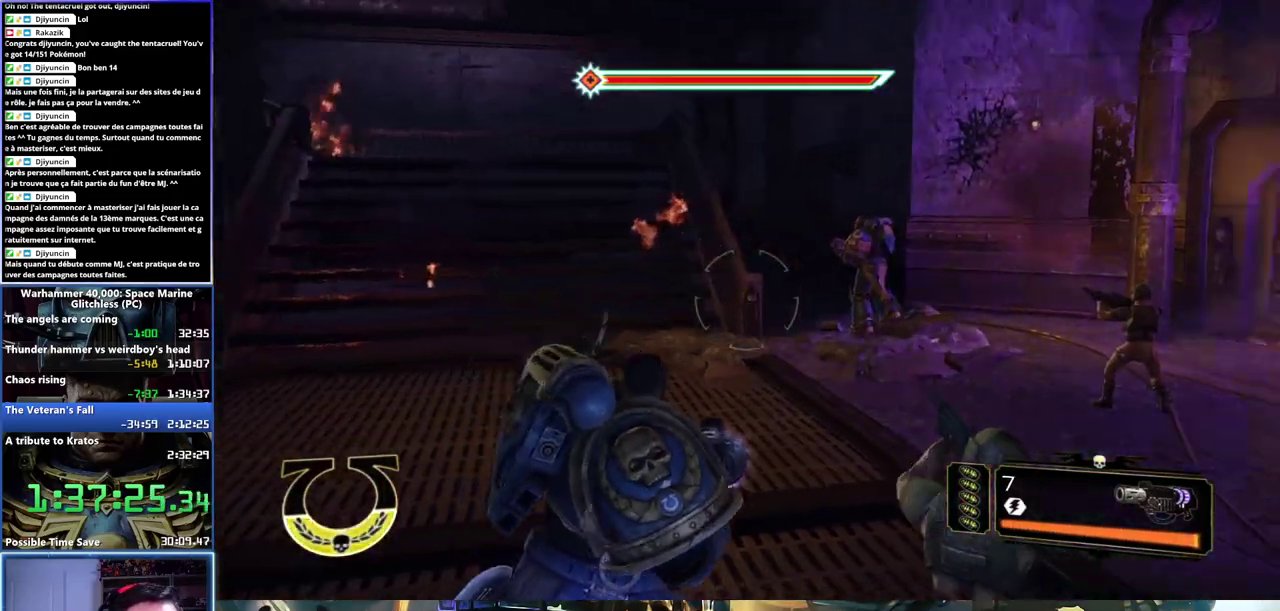
{"buttons": [], "left_stick": "center", "right_stick": "right", "events": [[17, "left_stick", "down"], [167, "left_stick", "center"], [317, "right_stick", "right"]]}
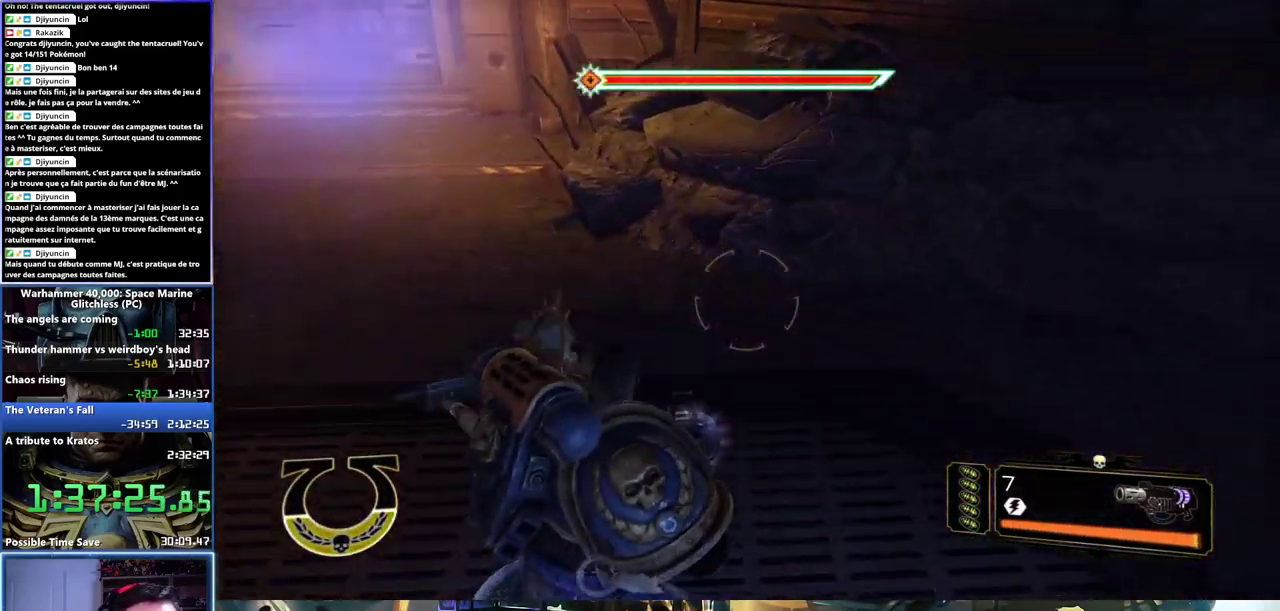
{"buttons": [], "left_stick": "up", "right_stick": "right", "events": [[233, "left_stick", "up"]]}
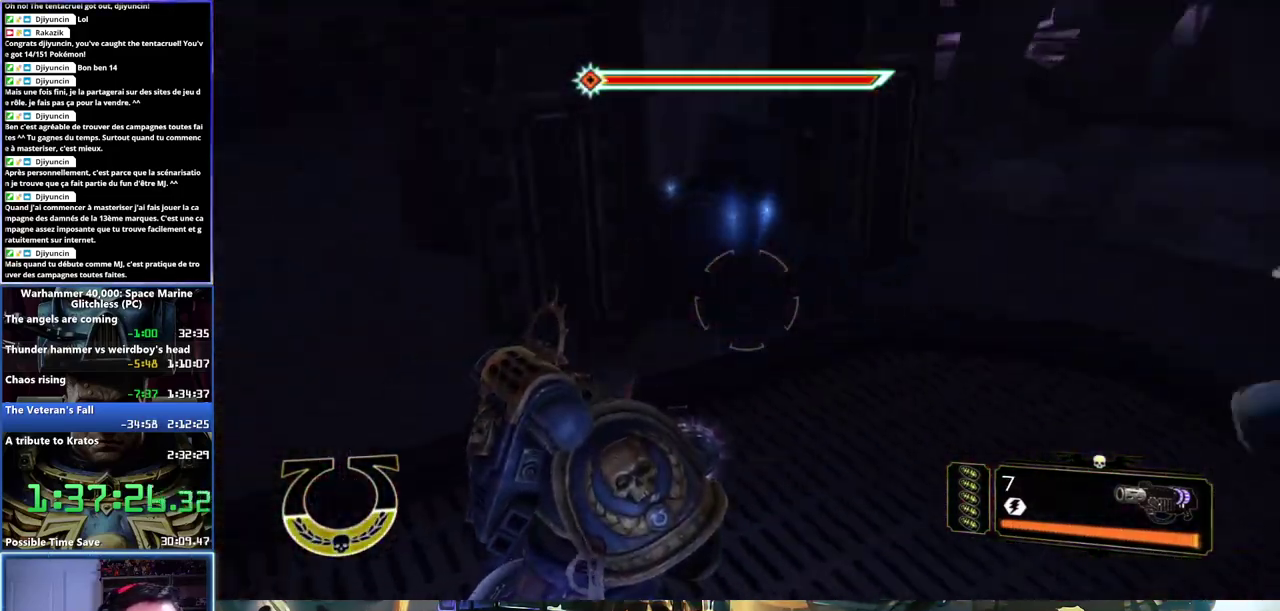
{"buttons": [], "left_stick": "up-left", "right_stick": "left", "events": [[83, "left_stick", "up-left"], [117, "right_stick", "center"], [333, "right_stick", "left"]]}
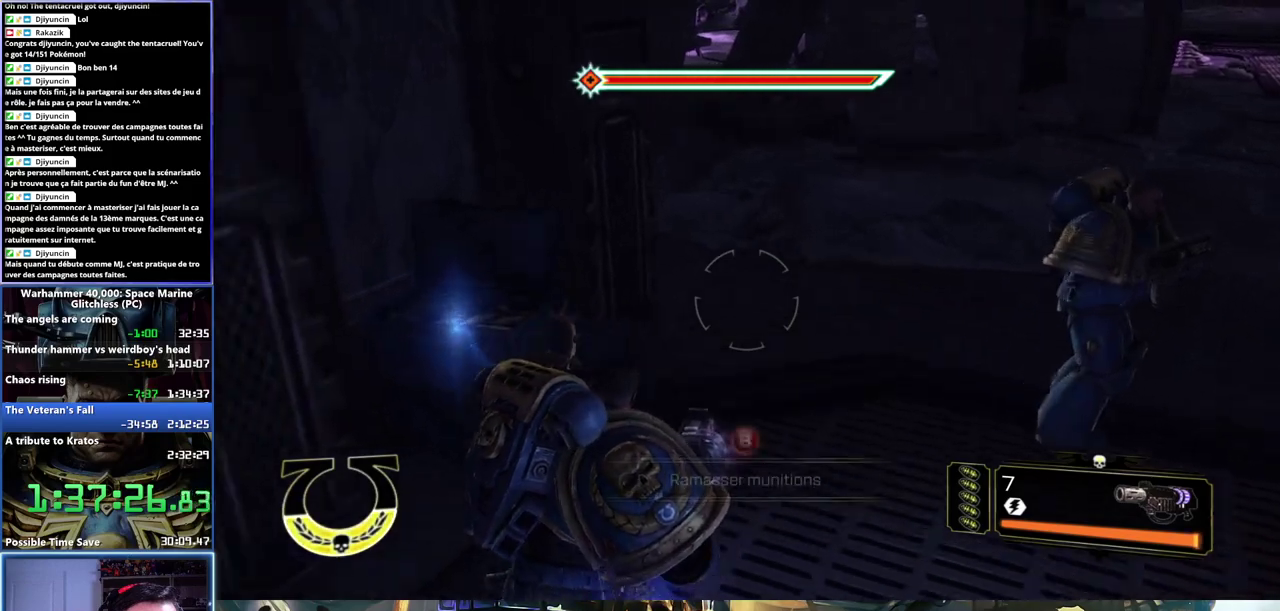
{"buttons": [], "left_stick": "down", "right_stick": "right", "events": [[100, "right_stick", "center"], [150, "left_stick", "up"], [200, "left_stick", "up-right"], [233, "B", "down"], [250, "left_stick", "center"], [317, "B", "up"], [367, "left_stick", "down"], [500, "right_stick", "right"]]}
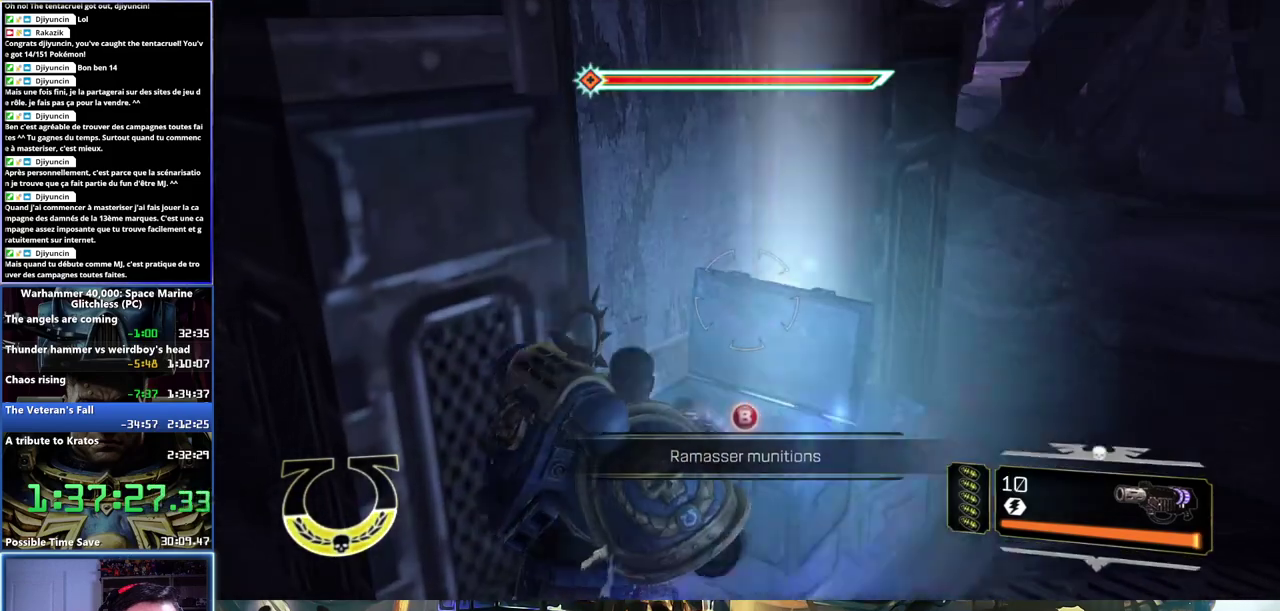
{"buttons": [], "left_stick": "down-right", "right_stick": "right", "events": [[400, "left_stick", "down-right"]]}
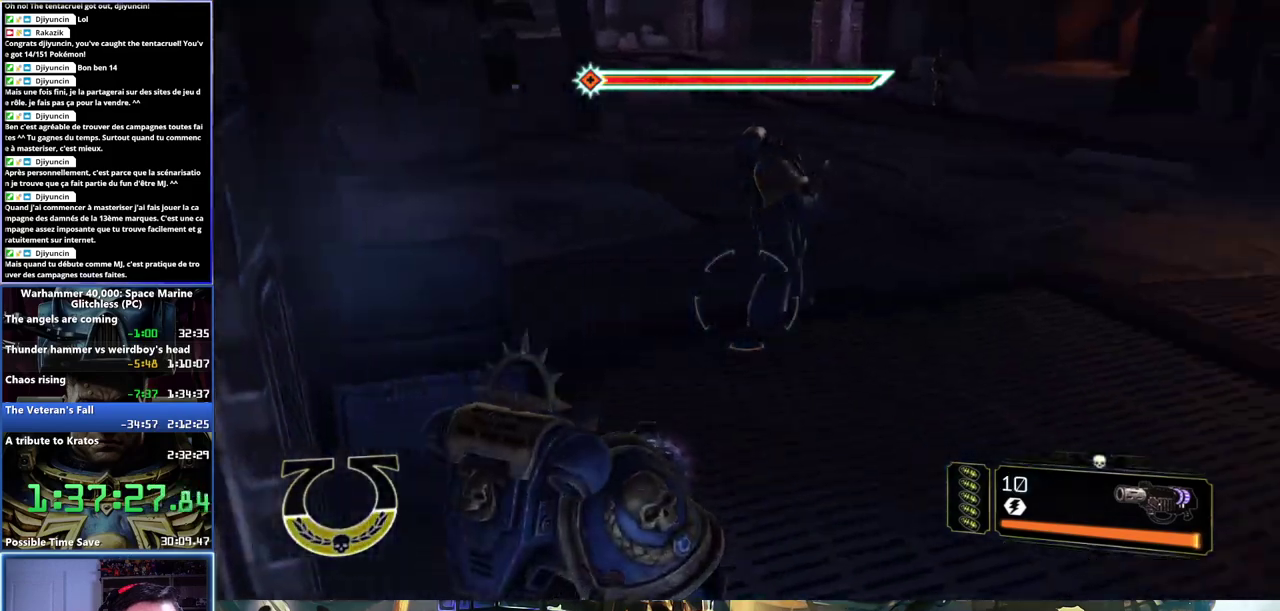
{"buttons": [], "left_stick": "right", "right_stick": "right", "events": [[100, "left_stick", "right"], [167, "right_stick", "center"], [433, "right_stick", "right"]]}
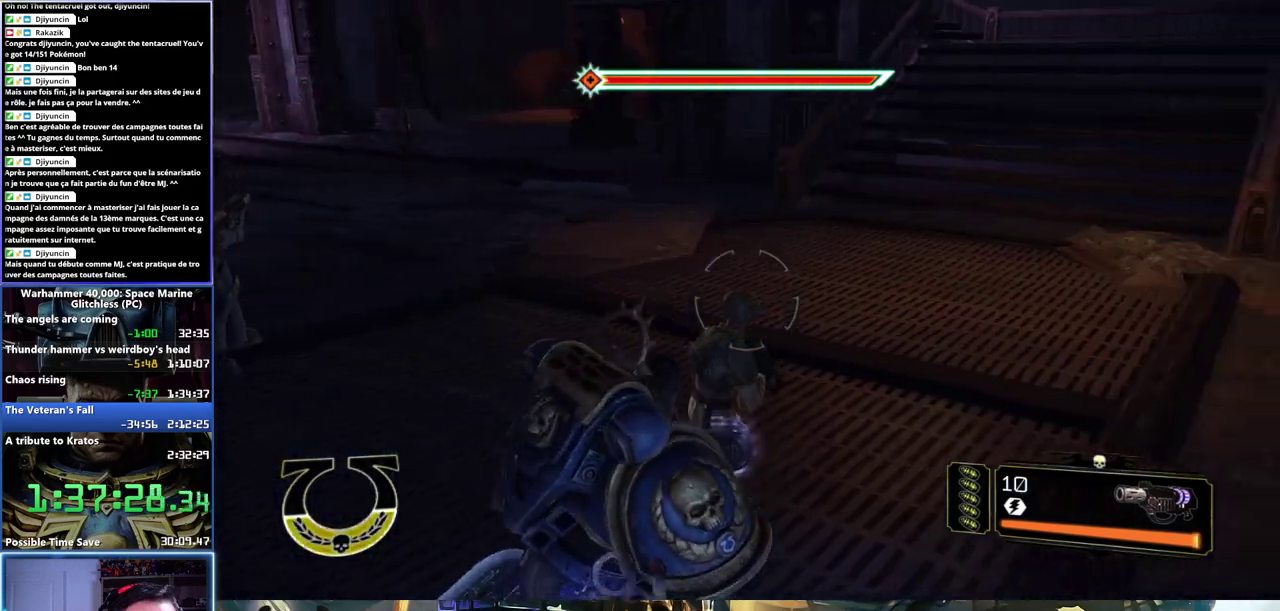
{"buttons": [], "left_stick": "up-right", "right_stick": "center", "events": [[83, "left_stick", "up-right"], [483, "right_stick", "center"]]}
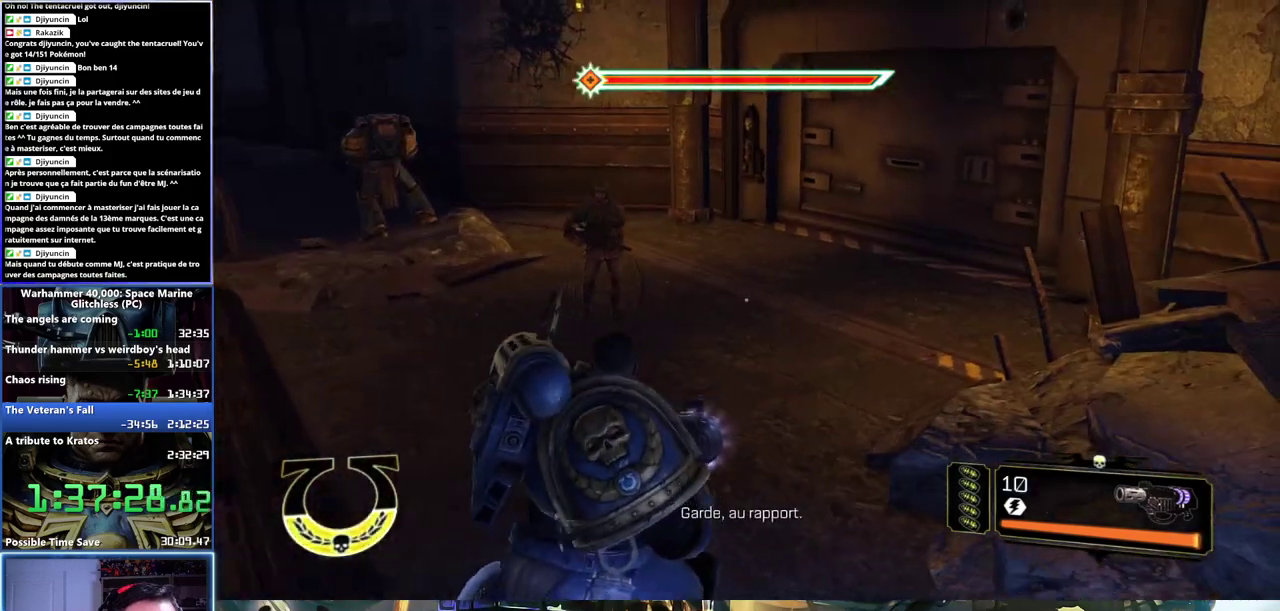
{"buttons": [], "left_stick": "up", "right_stick": "up-left", "events": [[17, "left_stick", "up"], [217, "right_stick", "up-left"]]}
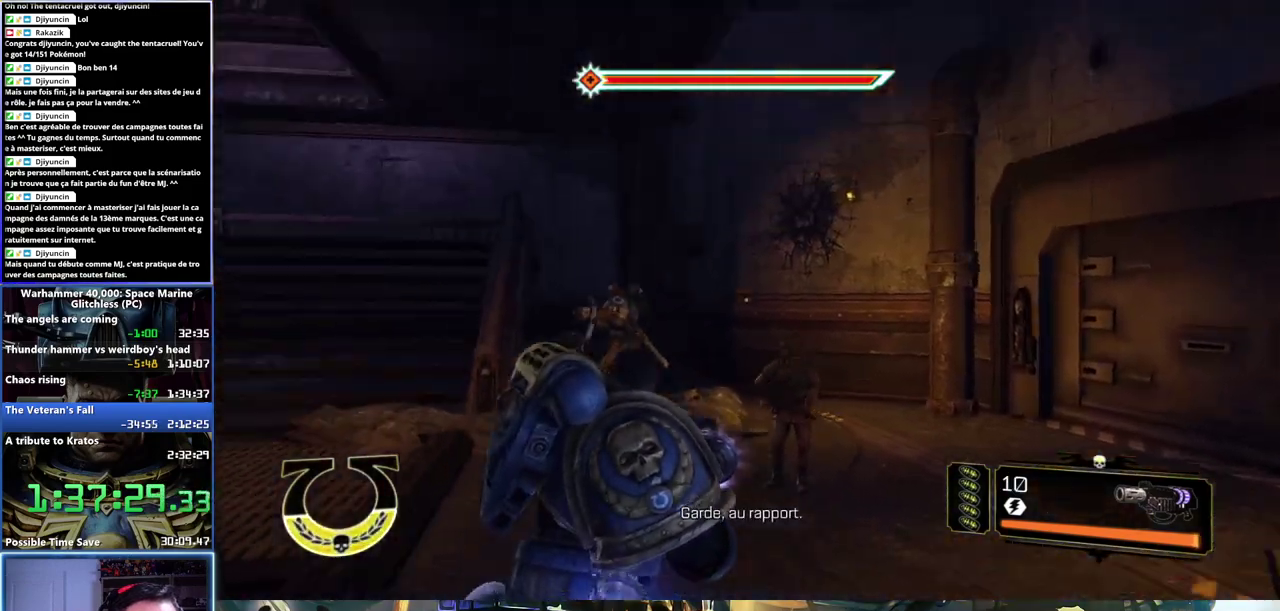
{"buttons": [], "left_stick": "up-right", "right_stick": "down-left", "events": [[50, "right_stick", "center"], [83, "left_stick", "up-right"], [233, "right_stick", "down-right"], [367, "right_stick", "down"], [433, "right_stick", "down-left"]]}
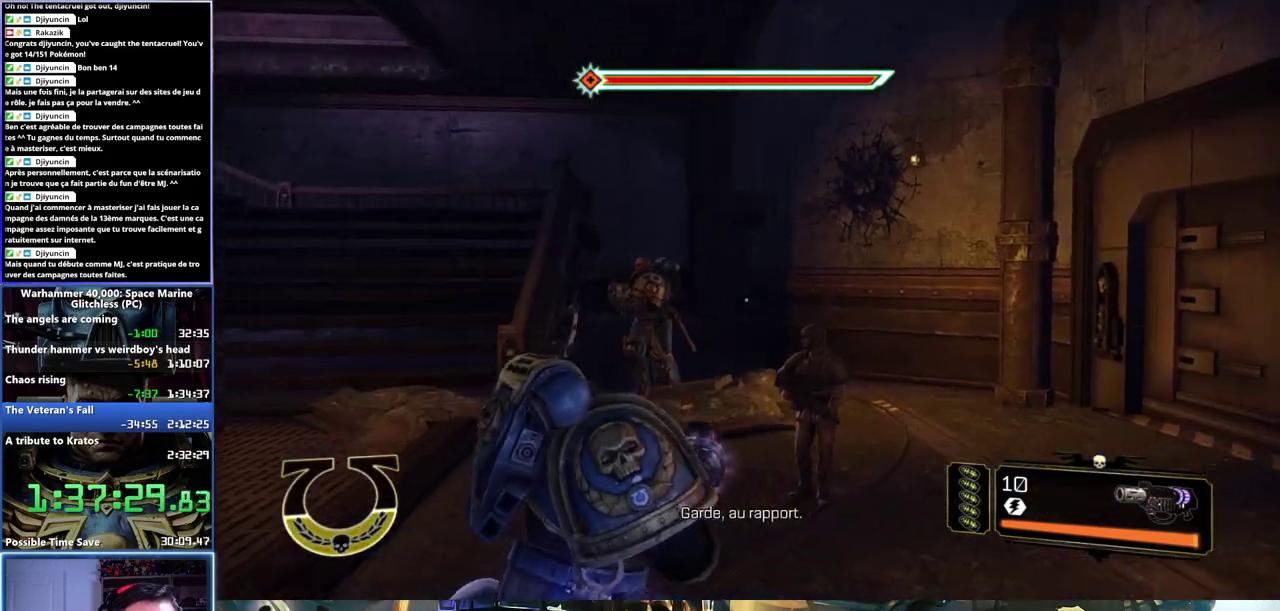
{"buttons": [], "left_stick": "right", "right_stick": "center", "events": [[17, "left_stick", "right"], [167, "right_stick", "center"]]}
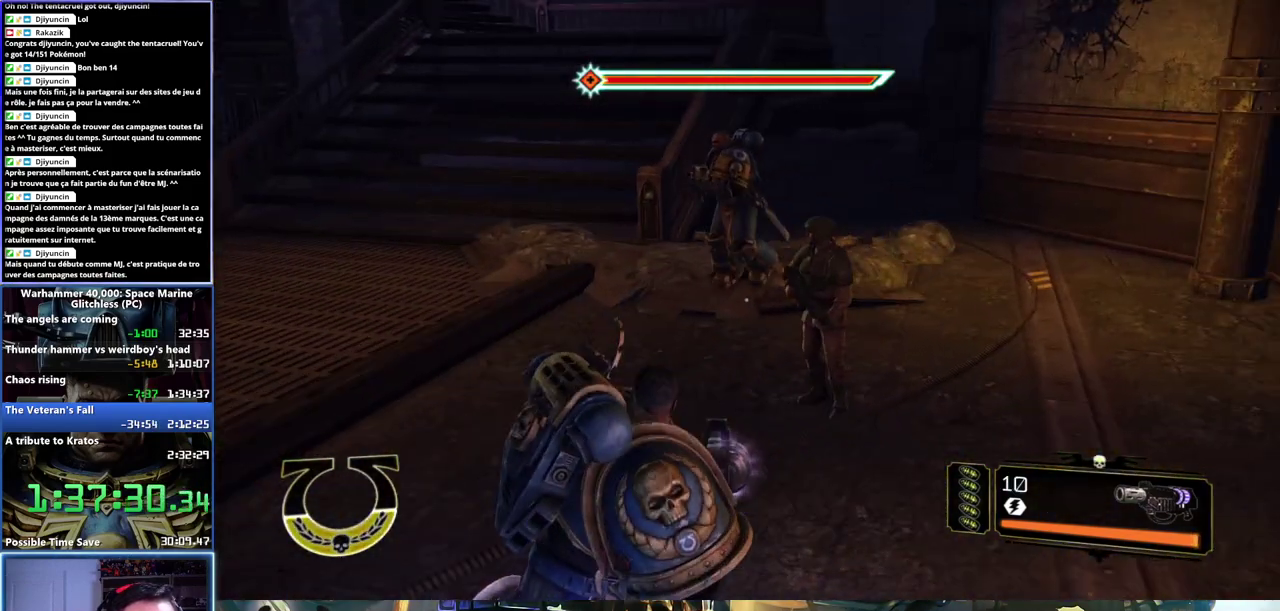
{"buttons": [], "left_stick": "right", "right_stick": "center", "events": []}
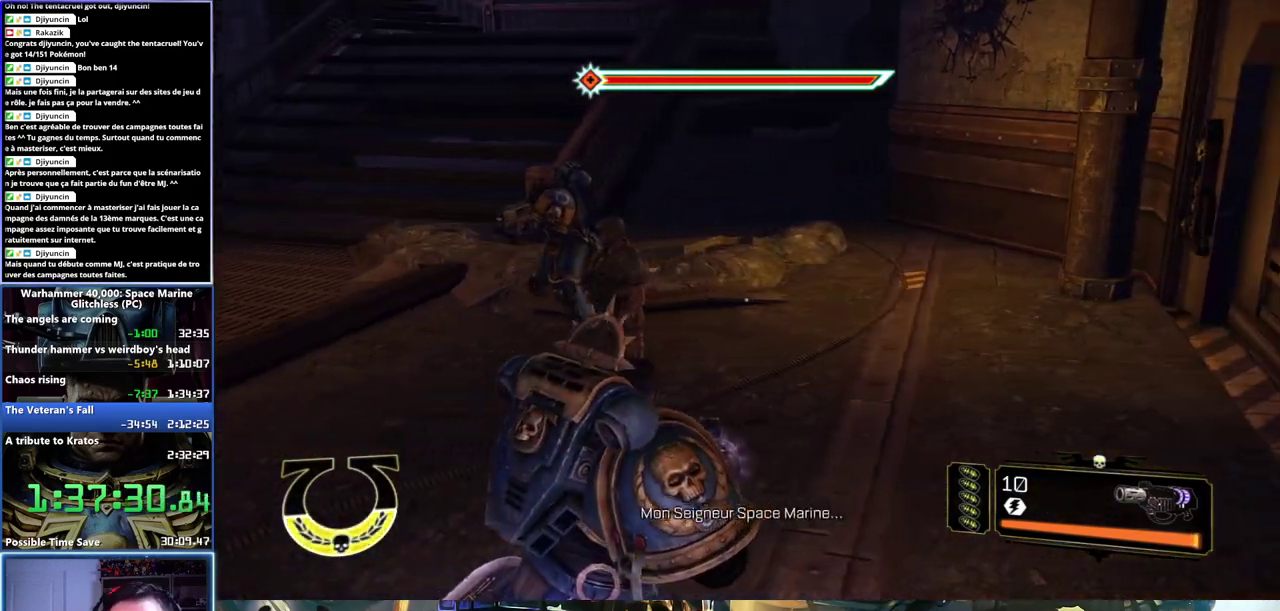
{"buttons": [], "left_stick": "right", "right_stick": "center", "events": [[17, "right_stick", "left"], [200, "right_stick", "center"]]}
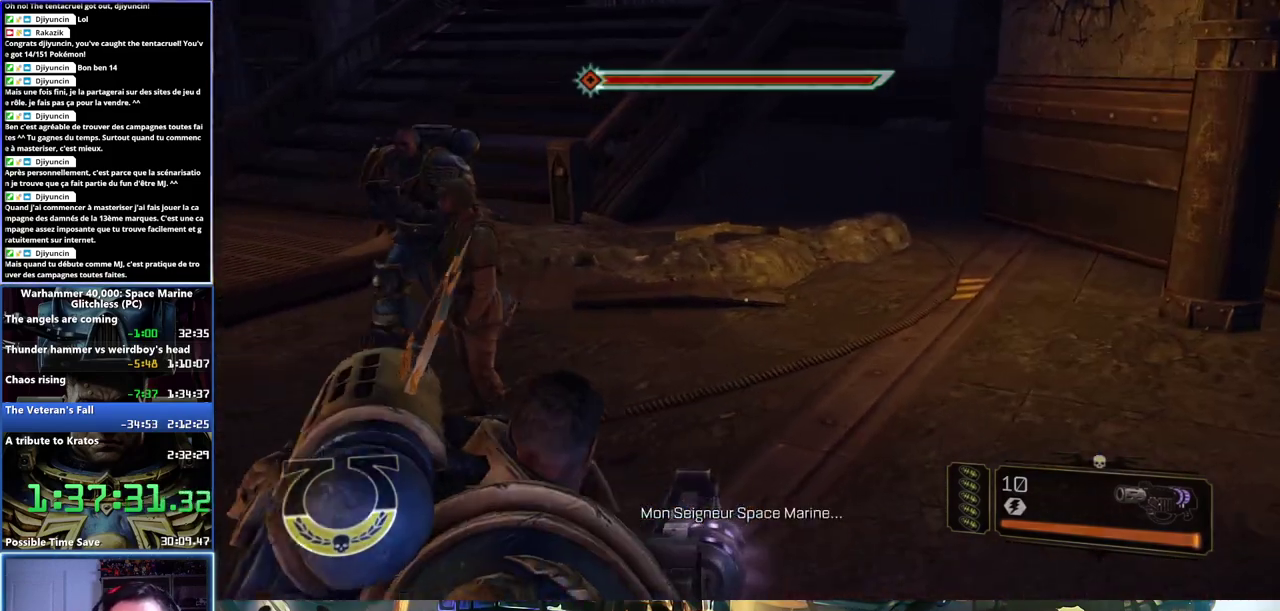
{"buttons": [], "left_stick": "center", "right_stick": "center", "events": [[500, "left_stick", "center"]]}
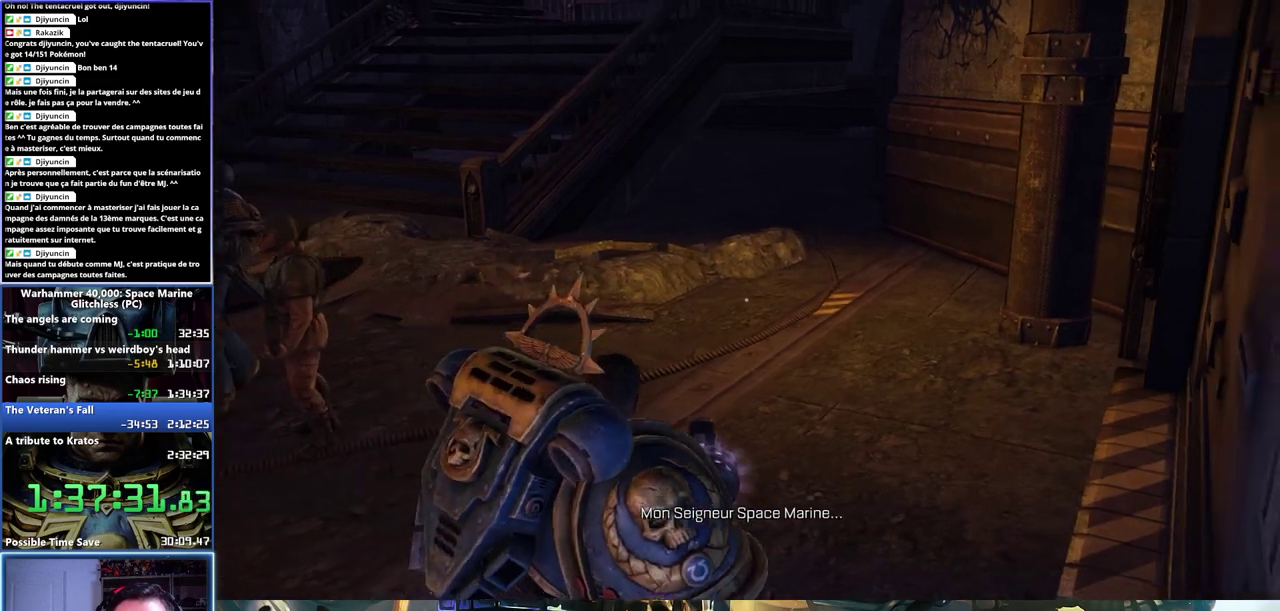
{"buttons": [], "left_stick": "center", "right_stick": "center", "events": []}
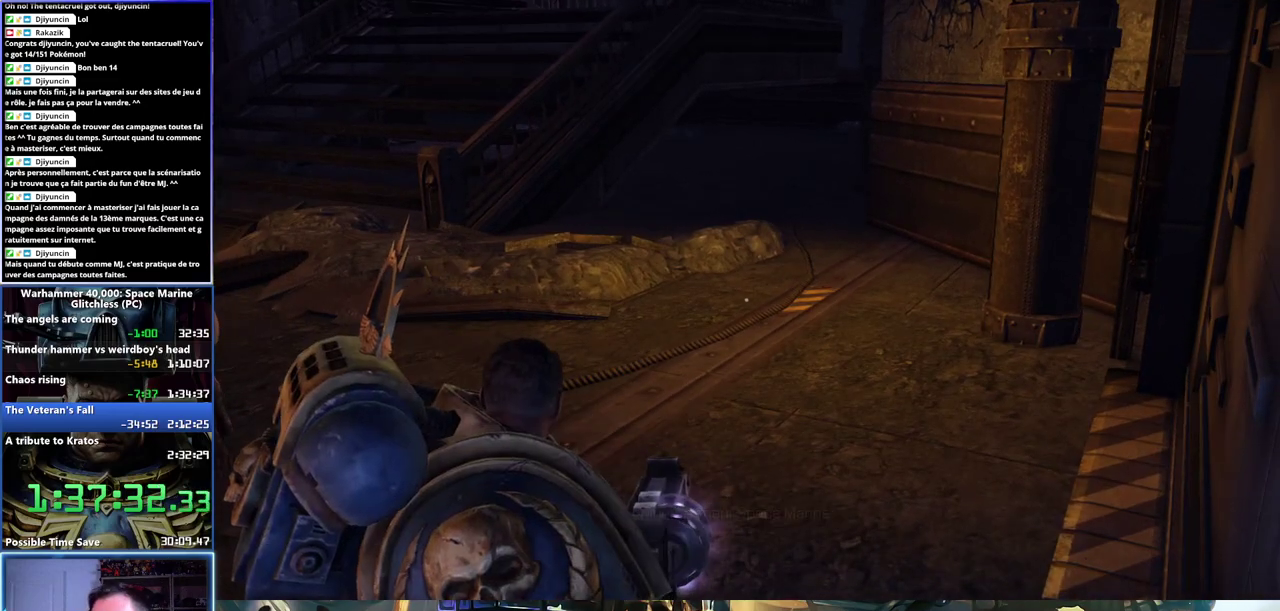
{"buttons": [], "left_stick": "center", "right_stick": "center", "events": []}
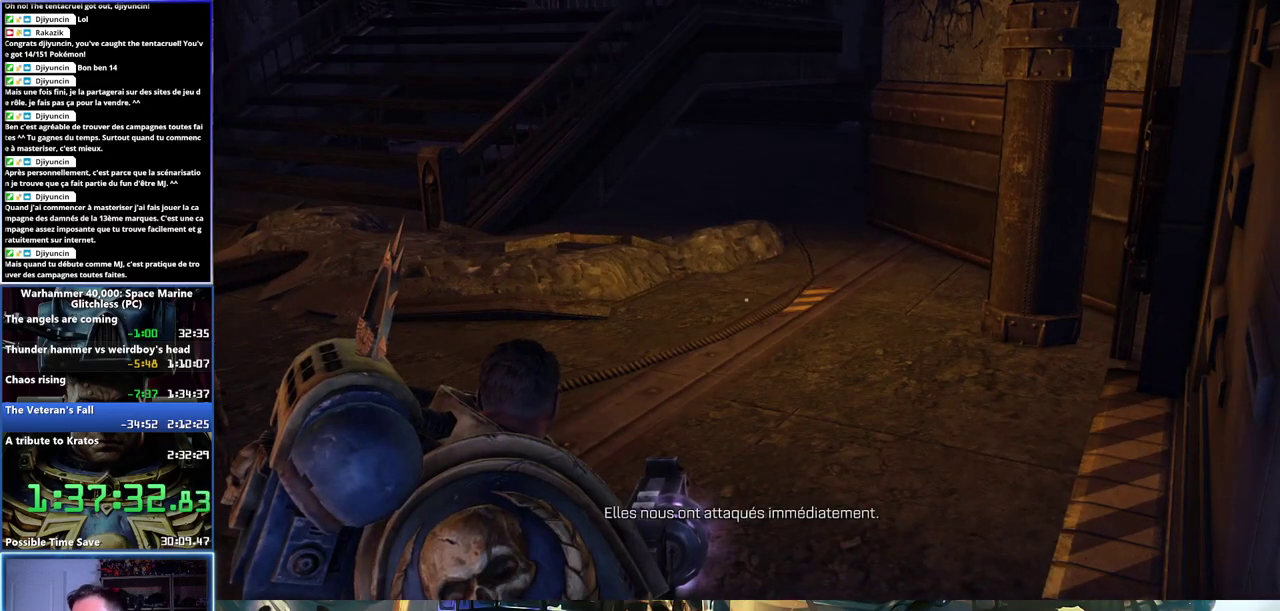
{"buttons": [], "left_stick": "center", "right_stick": "center", "events": []}
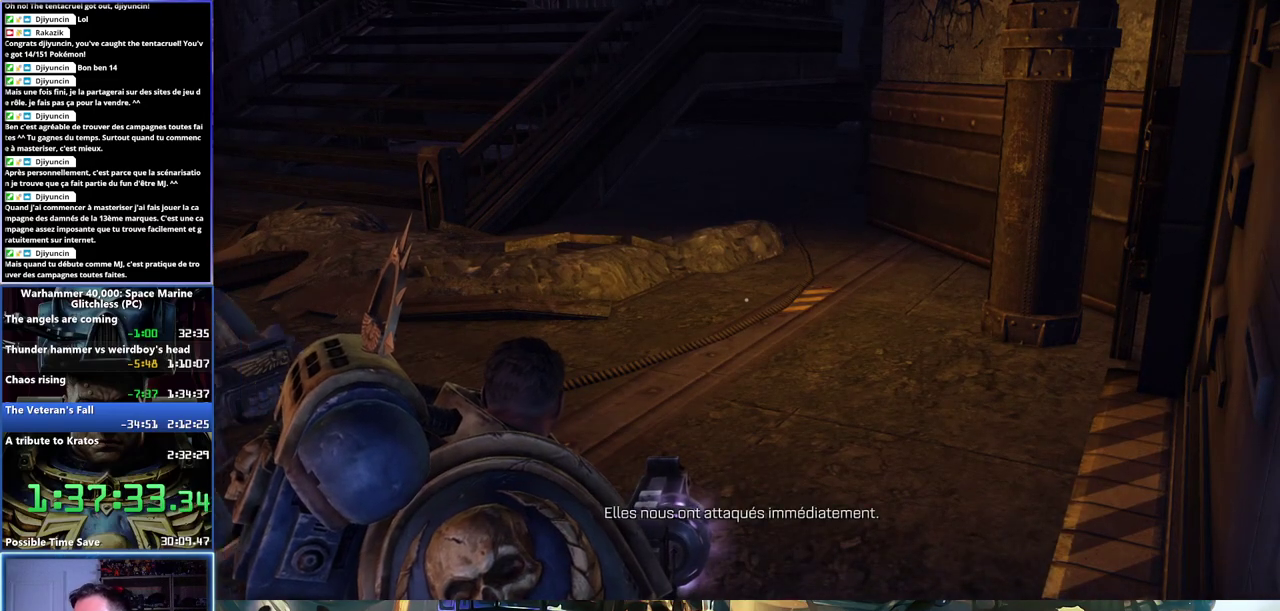
{"buttons": [], "left_stick": "center", "right_stick": "center", "events": []}
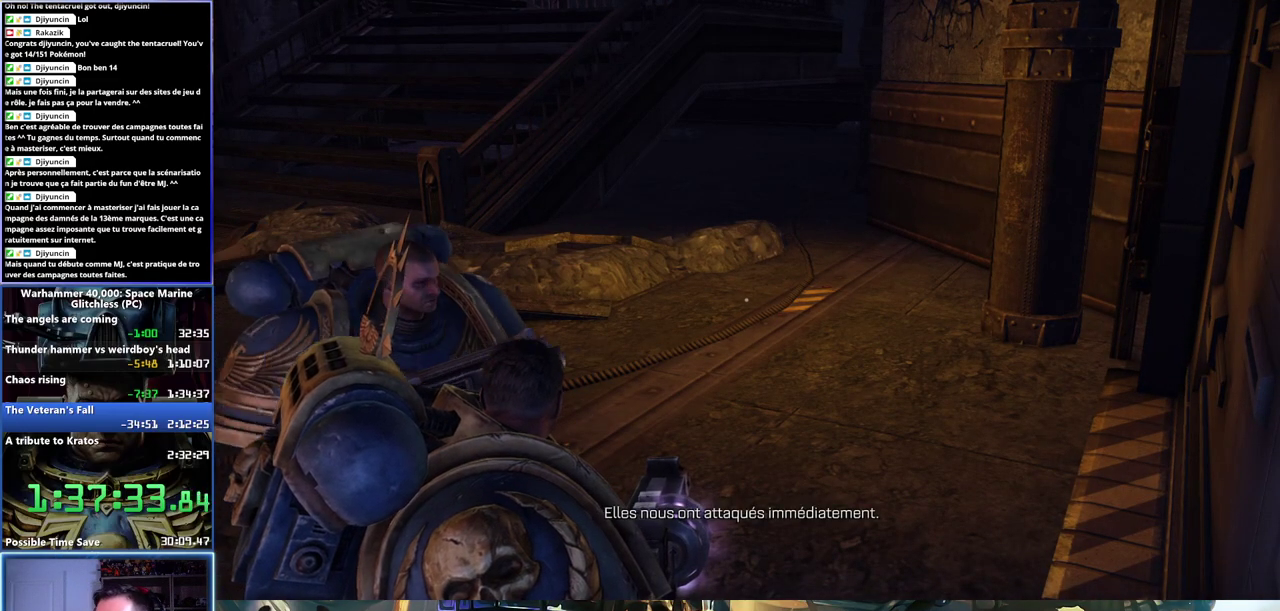
{"buttons": [], "left_stick": "center", "right_stick": "center", "events": []}
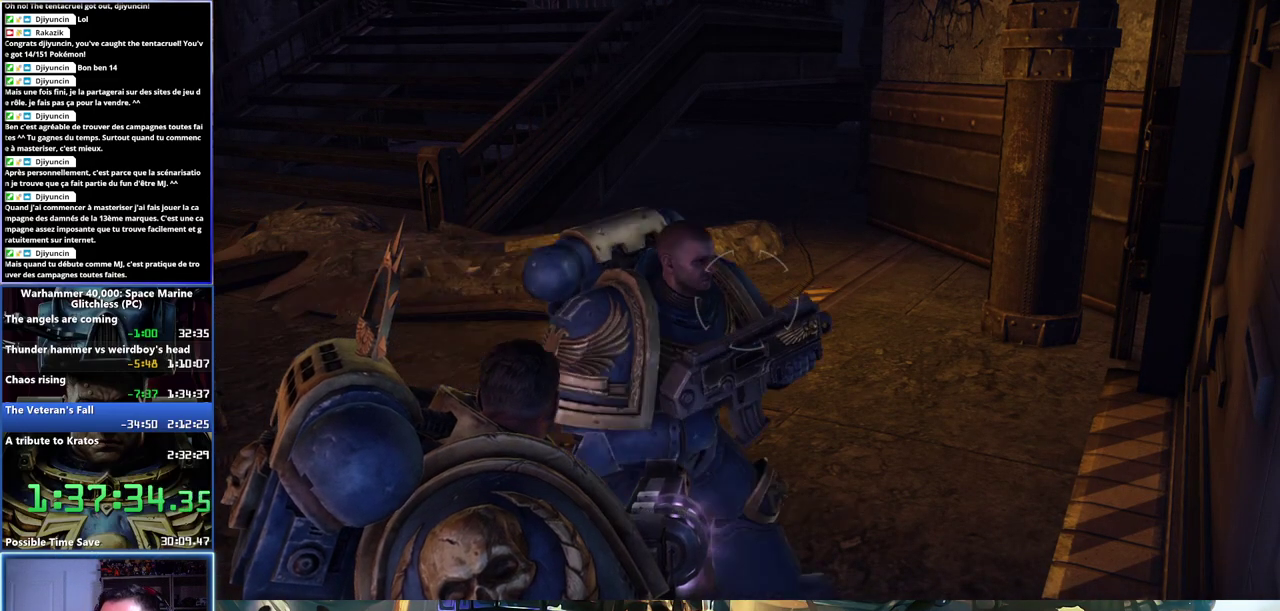
{"buttons": [], "left_stick": "center", "right_stick": "center", "events": []}
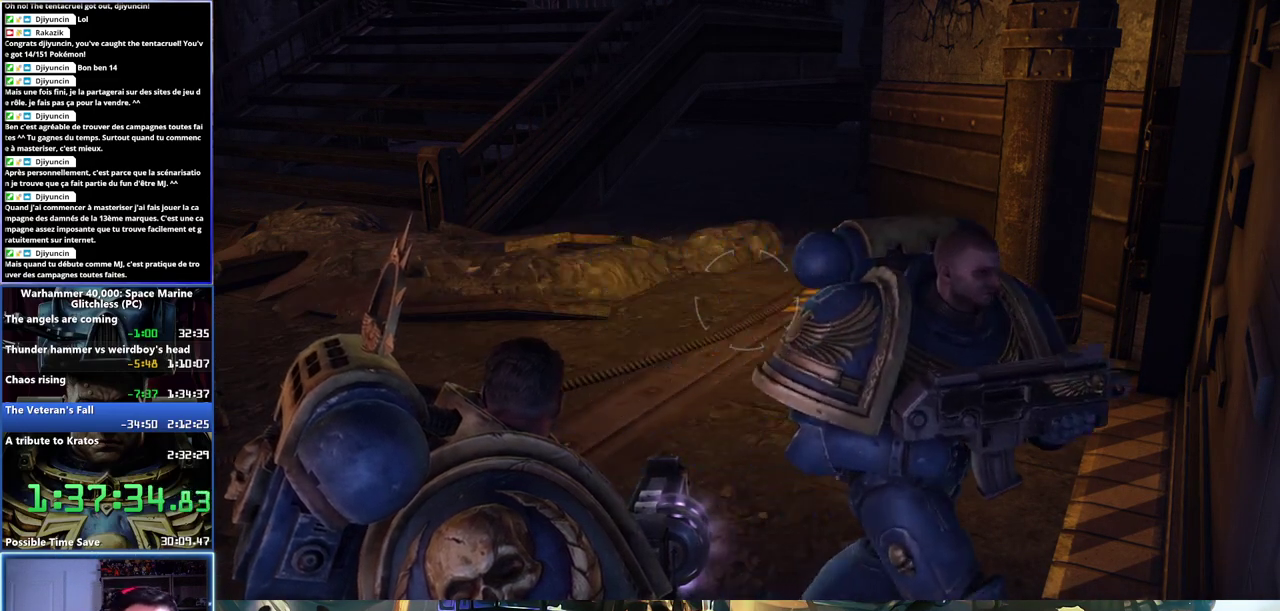
{"buttons": [], "left_stick": "center", "right_stick": "right", "events": [[300, "right_stick", "right"]]}
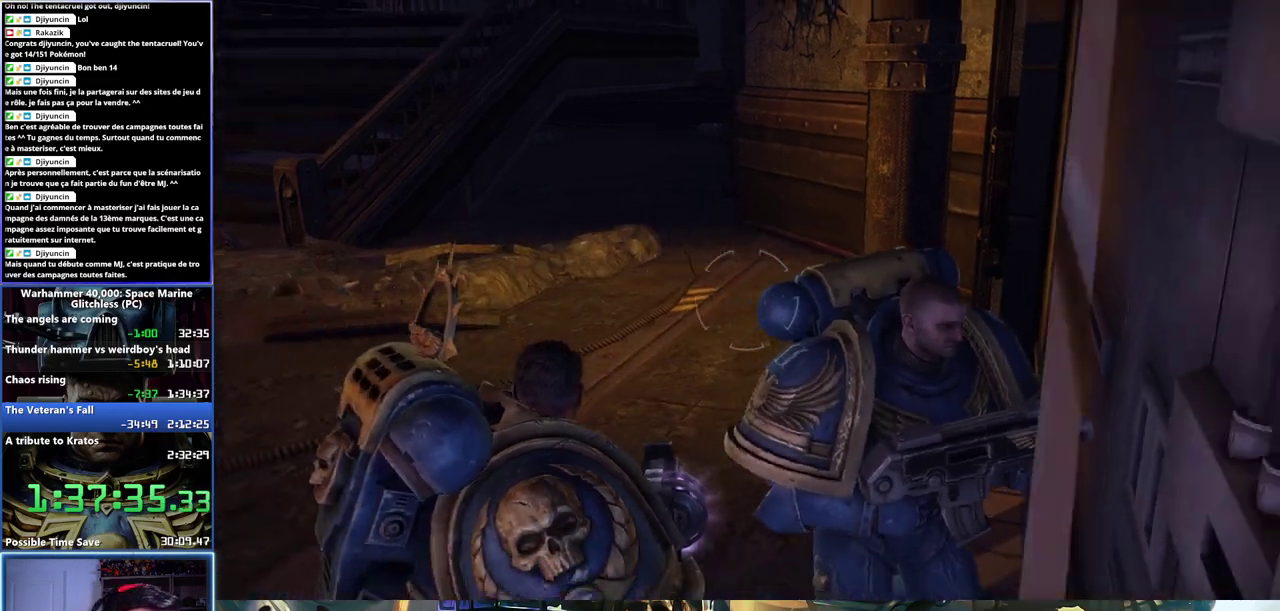
{"buttons": [], "left_stick": "center", "right_stick": "center", "events": [[350, "right_stick", "center"]]}